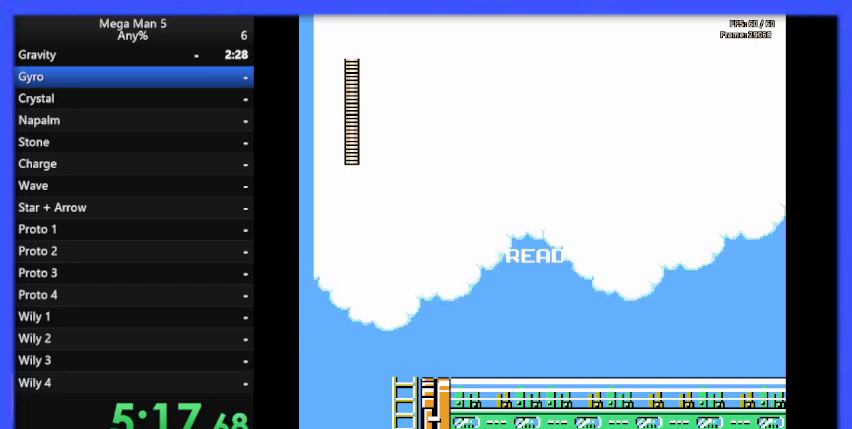
Gameplay with a controller (Nintendo layout); each line is a JSON object with the inputs held at the frame after it. "events" lists button and stick changes between this image and that frame as [ms after this image, input, new state], when the widget could be followed in between. Not read: L3 R3.
{"buttons": ["B", "DPAD_RIGHT"], "events": [[167, "DPAD_RIGHT", "down"], [333, "B", "down"]]}
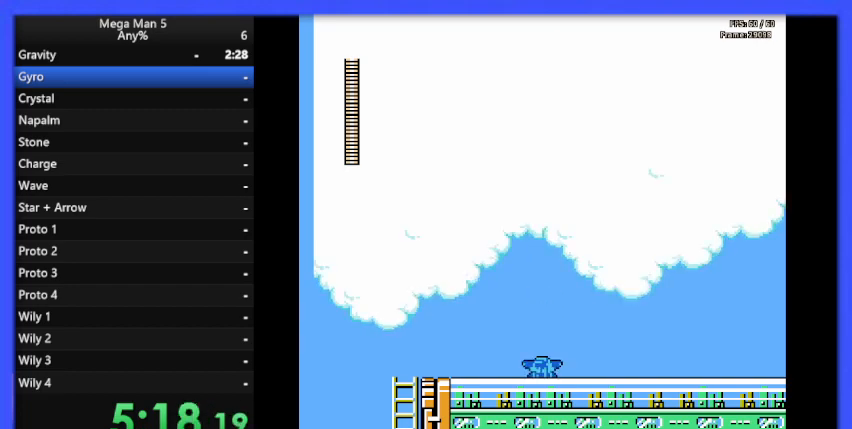
{"buttons": ["B", "DPAD_RIGHT"], "events": []}
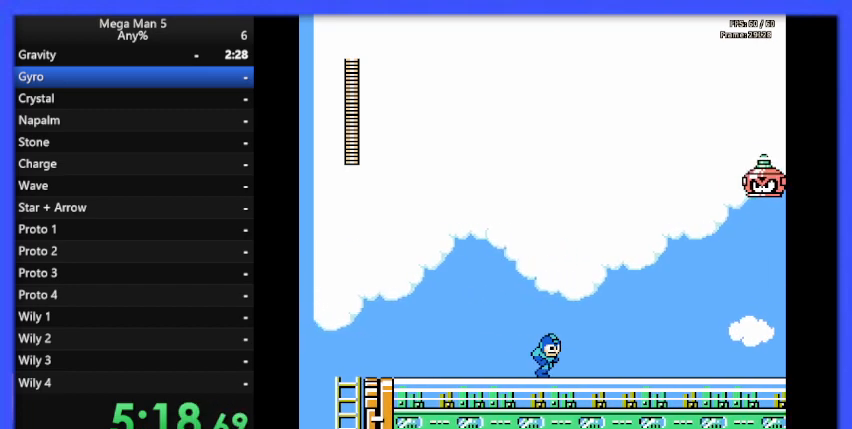
{"buttons": ["B", "DPAD_RIGHT"], "events": []}
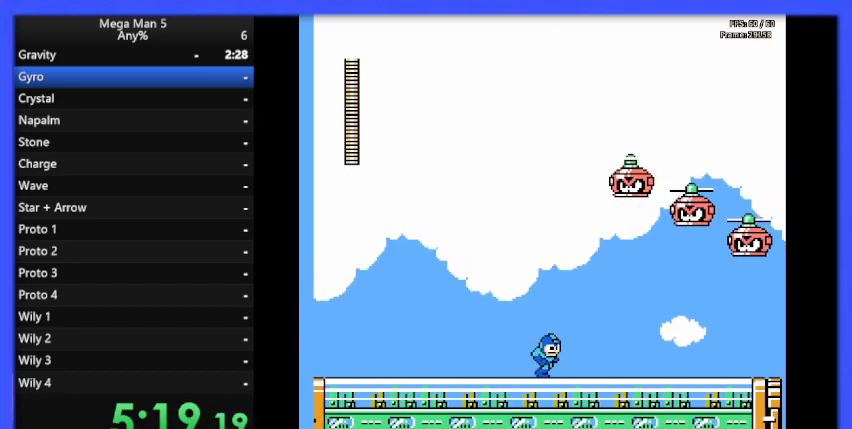
{"buttons": ["B"], "events": [[100, "DPAD_RIGHT", "up"]]}
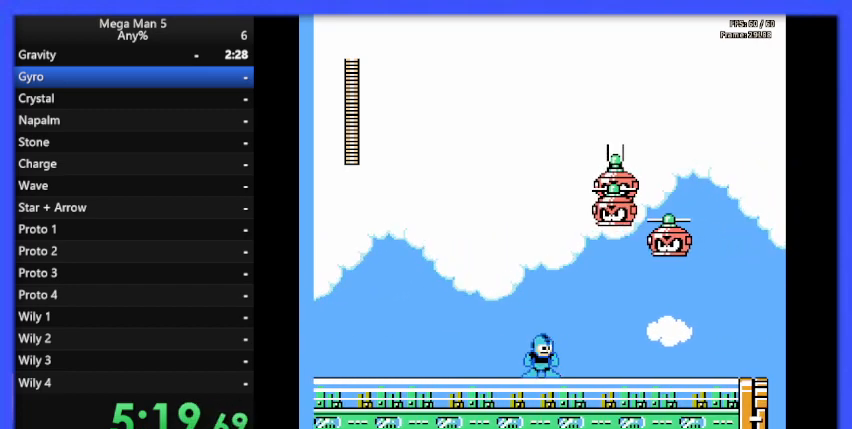
{"buttons": ["B"], "events": [[300, "B", "up"], [333, "B", "down"]]}
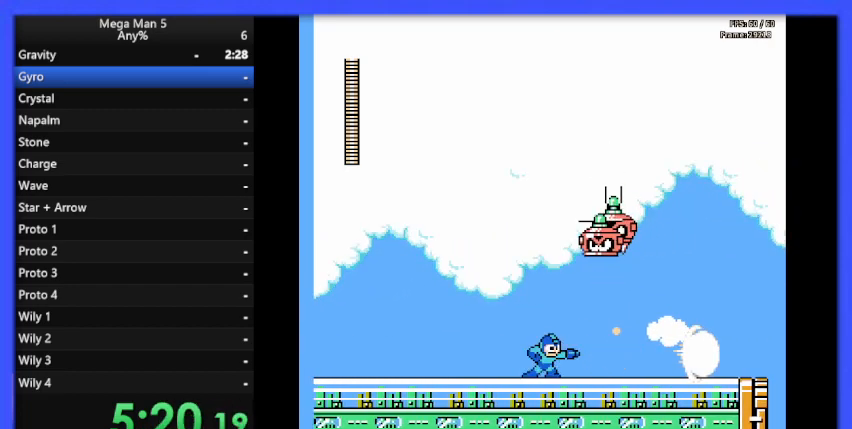
{"buttons": ["B"], "events": [[200, "B", "up"], [233, "B", "down"], [400, "DPAD_LEFT", "down"], [500, "DPAD_LEFT", "up"]]}
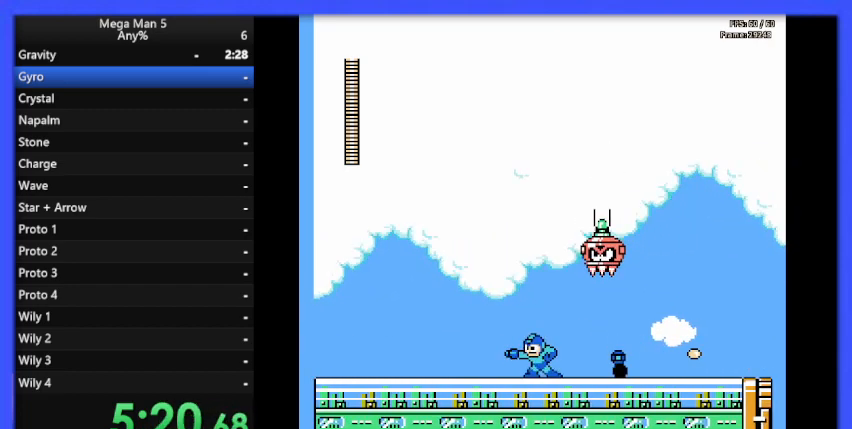
{"buttons": ["B", "DPAD_RIGHT"], "events": [[200, "DPAD_RIGHT", "down"], [233, "B", "up"], [267, "DPAD_RIGHT", "up"], [300, "B", "down"], [400, "DPAD_RIGHT", "down"], [433, "B", "up"], [467, "B", "down"]]}
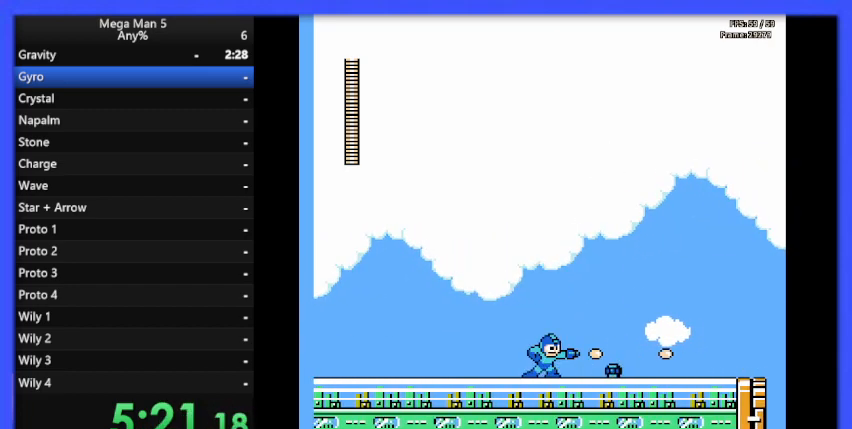
{"buttons": ["B", "DPAD_RIGHT"], "events": []}
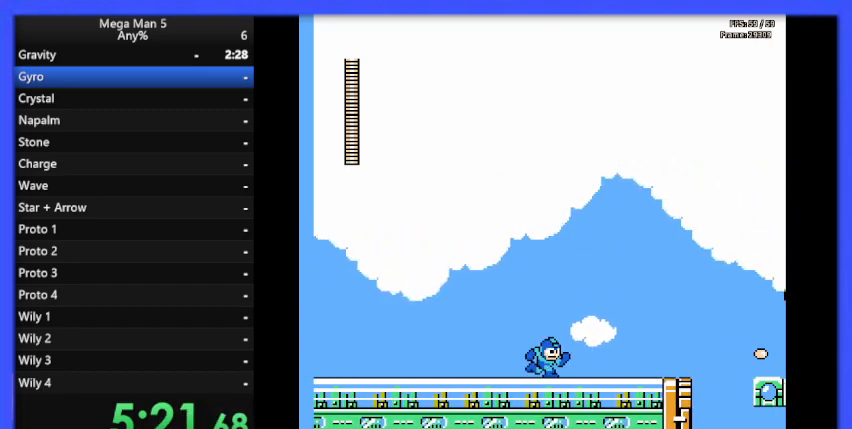
{"buttons": ["B", "DPAD_RIGHT"], "events": []}
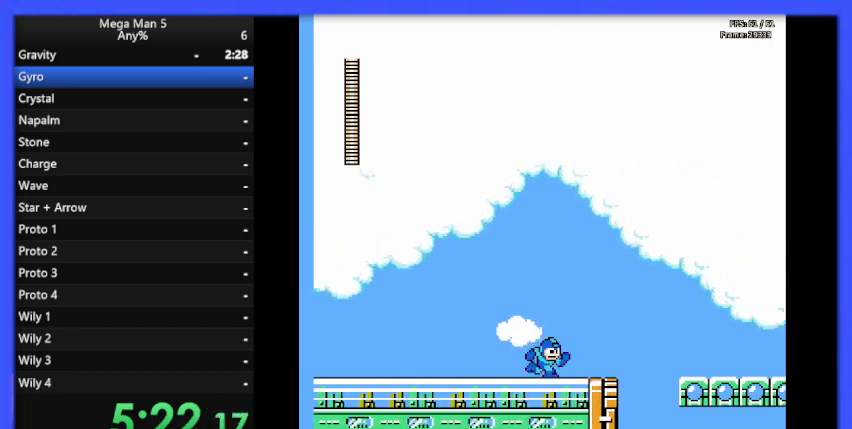
{"buttons": ["A", "B", "DPAD_RIGHT"], "events": [[400, "A", "down"]]}
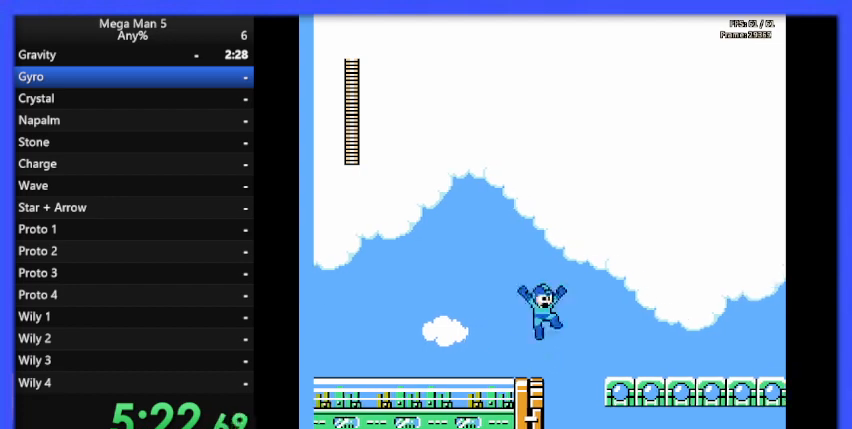
{"buttons": ["B", "DPAD_RIGHT"], "events": [[367, "A", "up"]]}
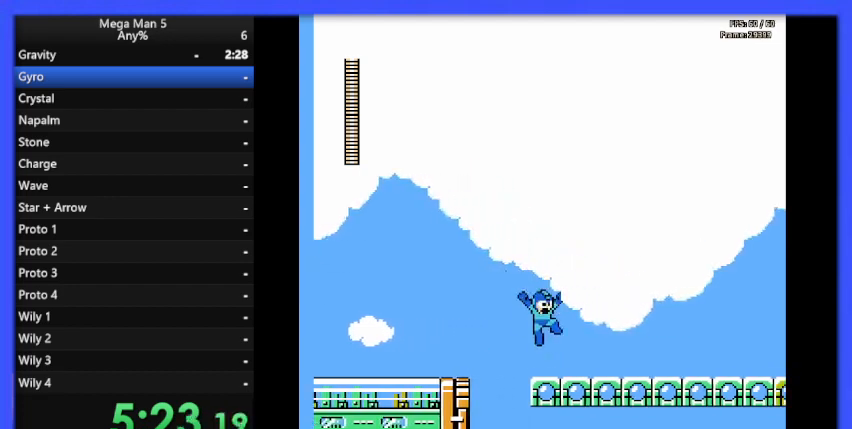
{"buttons": ["B", "DPAD_RIGHT"], "events": [[133, "DPAD_DOWN", "down"], [200, "A", "down"], [233, "DPAD_DOWN", "up"], [333, "A", "up"]]}
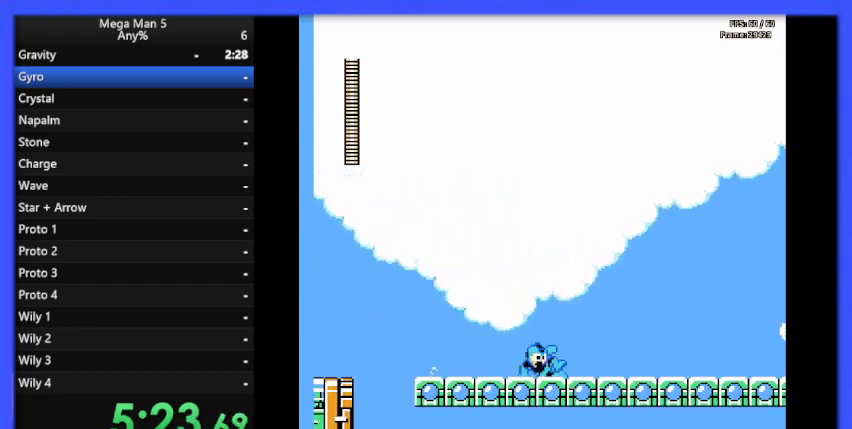
{"buttons": ["B", "DPAD_RIGHT"], "events": [[233, "DPAD_DOWN", "down"], [267, "A", "down"], [367, "DPAD_DOWN", "up"], [400, "A", "up"]]}
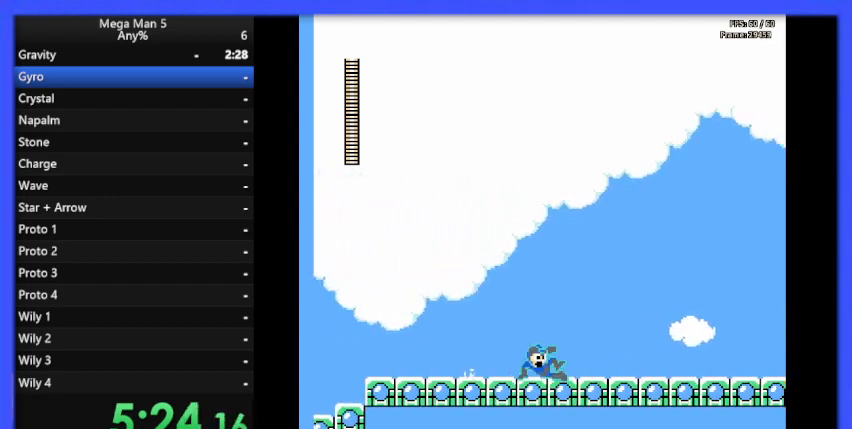
{"buttons": ["A", "B", "DPAD_RIGHT"], "events": [[367, "DPAD_DOWN", "down"], [400, "A", "down"], [467, "DPAD_DOWN", "up"]]}
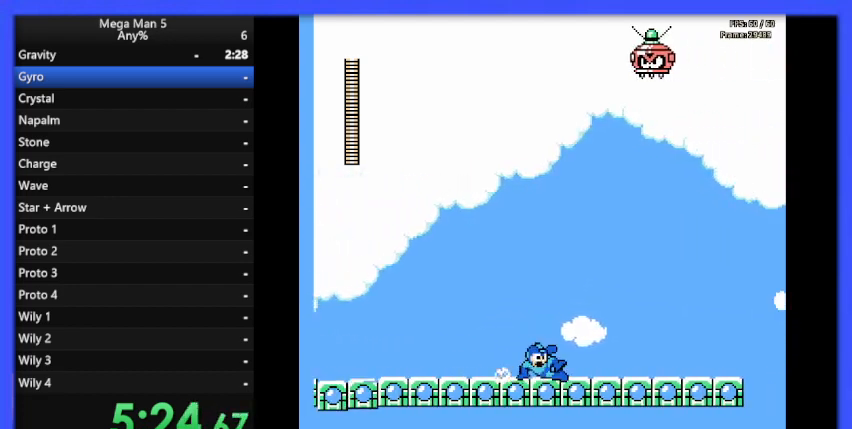
{"buttons": ["B", "DPAD_RIGHT"], "events": [[33, "A", "up"]]}
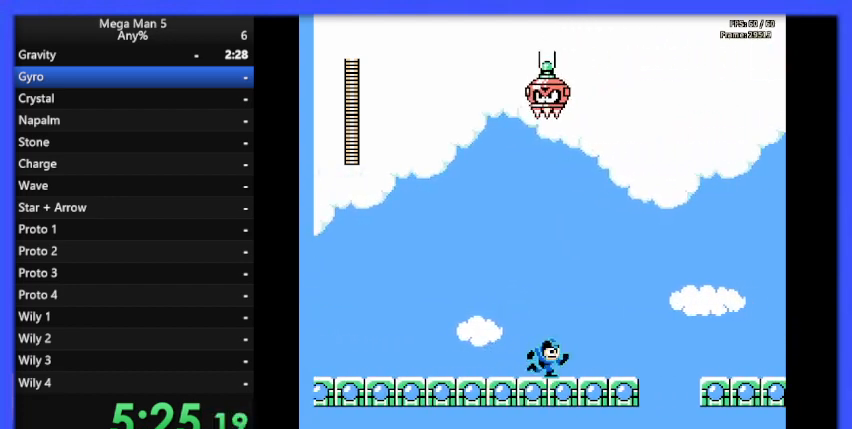
{"buttons": ["B", "DPAD_RIGHT"], "events": []}
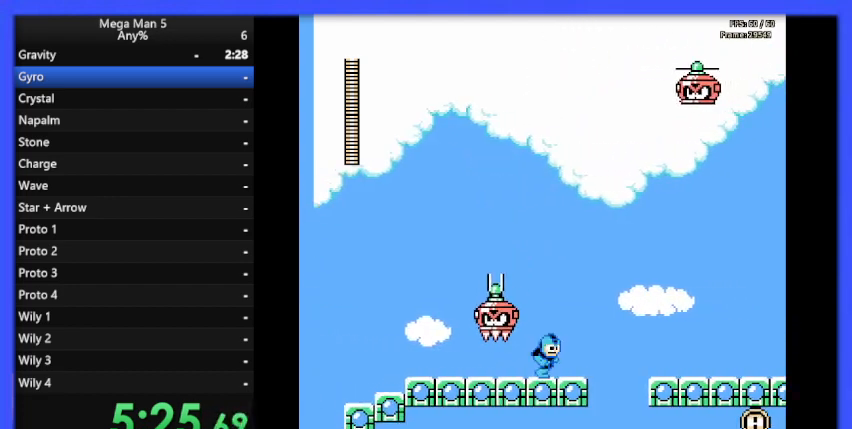
{"buttons": ["A", "B", "DPAD_RIGHT"], "events": [[200, "DPAD_RIGHT", "up"], [333, "DPAD_RIGHT", "down"], [500, "A", "down"]]}
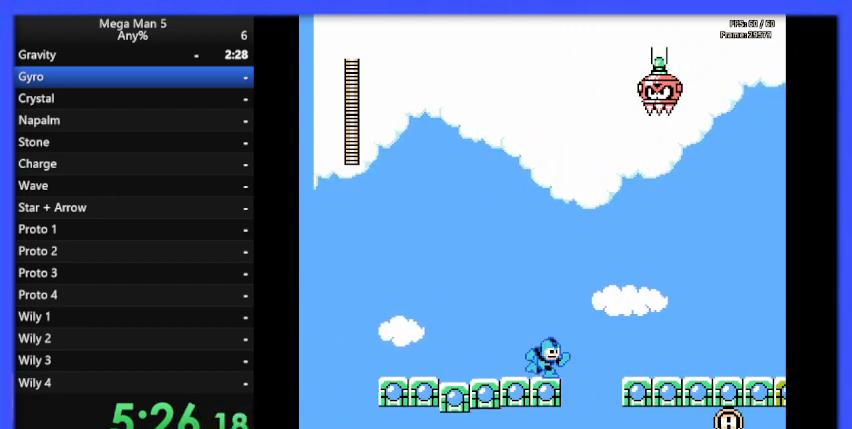
{"buttons": ["B", "DPAD_RIGHT"], "events": [[500, "A", "up"]]}
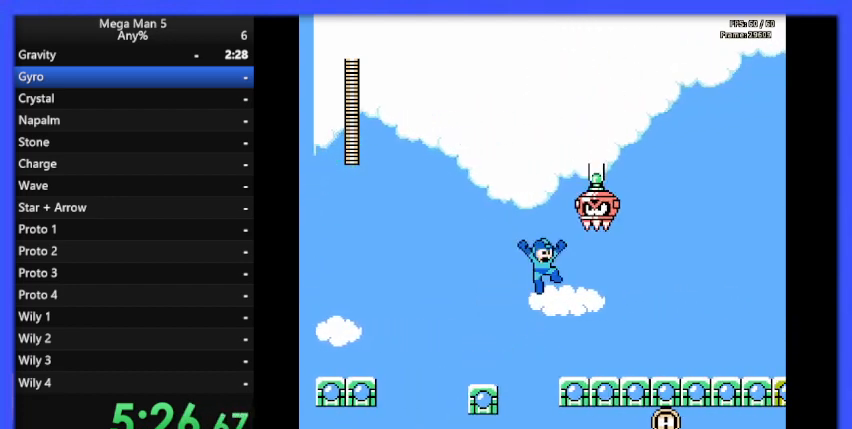
{"buttons": ["A", "B", "DPAD_RIGHT"], "events": [[100, "DPAD_RIGHT", "up"], [267, "DPAD_RIGHT", "down"], [333, "A", "down"]]}
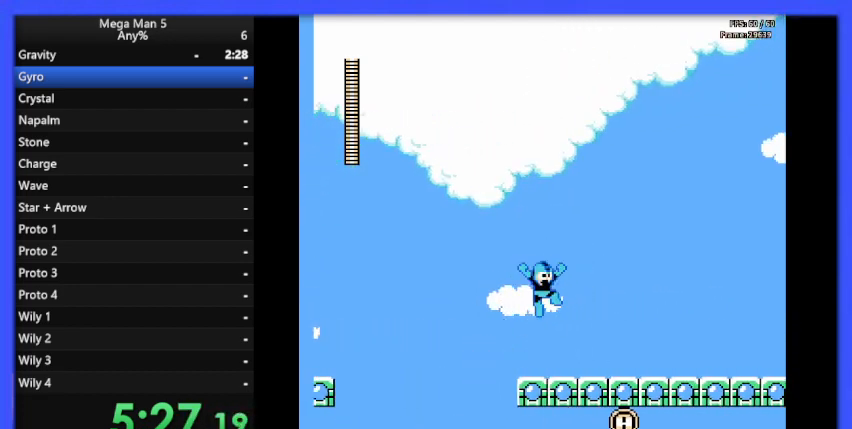
{"buttons": ["B", "DPAD_RIGHT"], "events": [[67, "A", "up"]]}
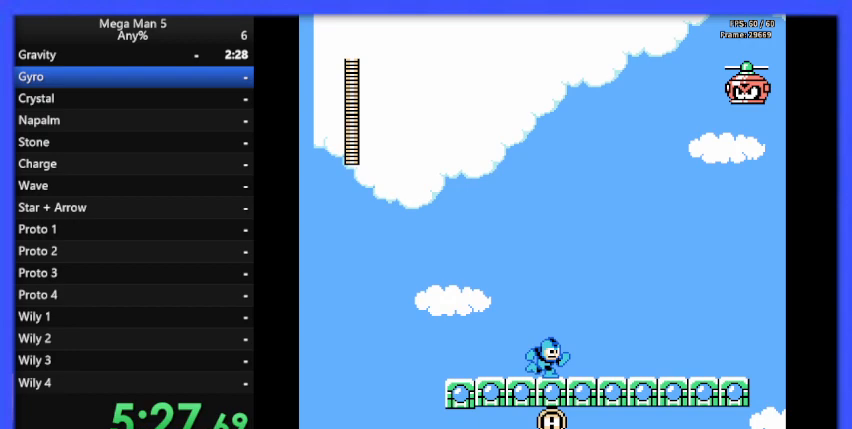
{"buttons": ["B", "DPAD_RIGHT"], "events": [[33, "A", "down"], [133, "A", "up"]]}
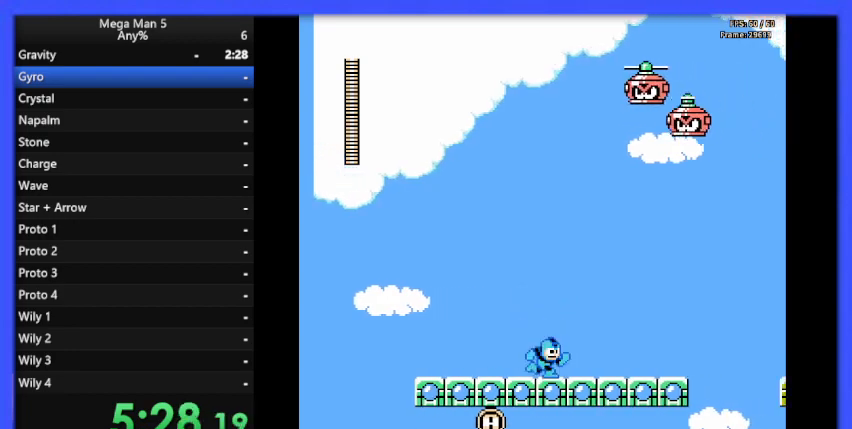
{"buttons": ["B"], "events": [[400, "DPAD_RIGHT", "up"]]}